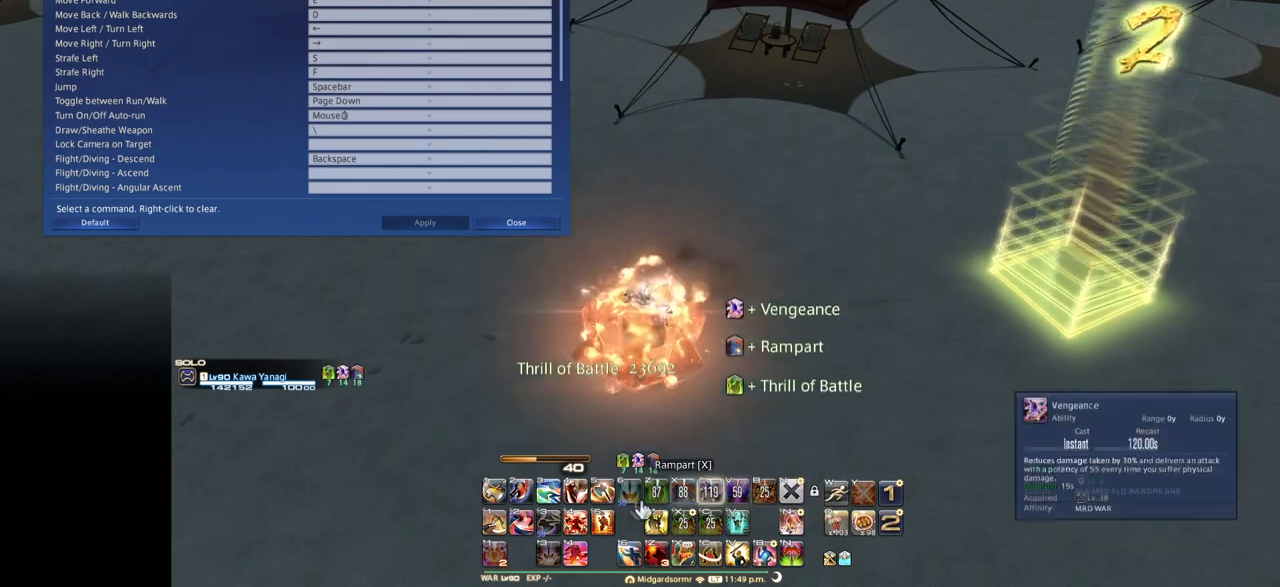
Gameplay with keyboard; each line is a JSON object with the keys held at the frame after it. "events" lists presses ("down") and releases ("up") of ".", "/", "0", "1", "2", "3", "4", "5", "6", "7", "8", "9", "a", "alt_l", "alt_r", "b", "backslash", "backspace", "c", "caps_lock", "comma", "ctrl_l", "ctrl_r", "d", "down", "e", "equals", "escape", "f", "f1", "f10", "f11", "f12", "f2", "f3", "f4", "f5", "f6", "f7", "f8", "f9", "g", "h", "i", "j", "k", "l", "lbracket", "left", "m", "minus", "n", "o", "p", "q", "quote", "r", "rbracket", "return", "right", "s", "semicolon", "shift_l", "shift_r", "space", "super", "t", "tab", "tilde", "u", "up", "v", "w", "x", "y" and "z" between this image and that frame as [ms after this image, input, new state], when the widget could be followed in between. No other keys are recorded. Mouse input is not recorded.
{"keys": [], "events": []}
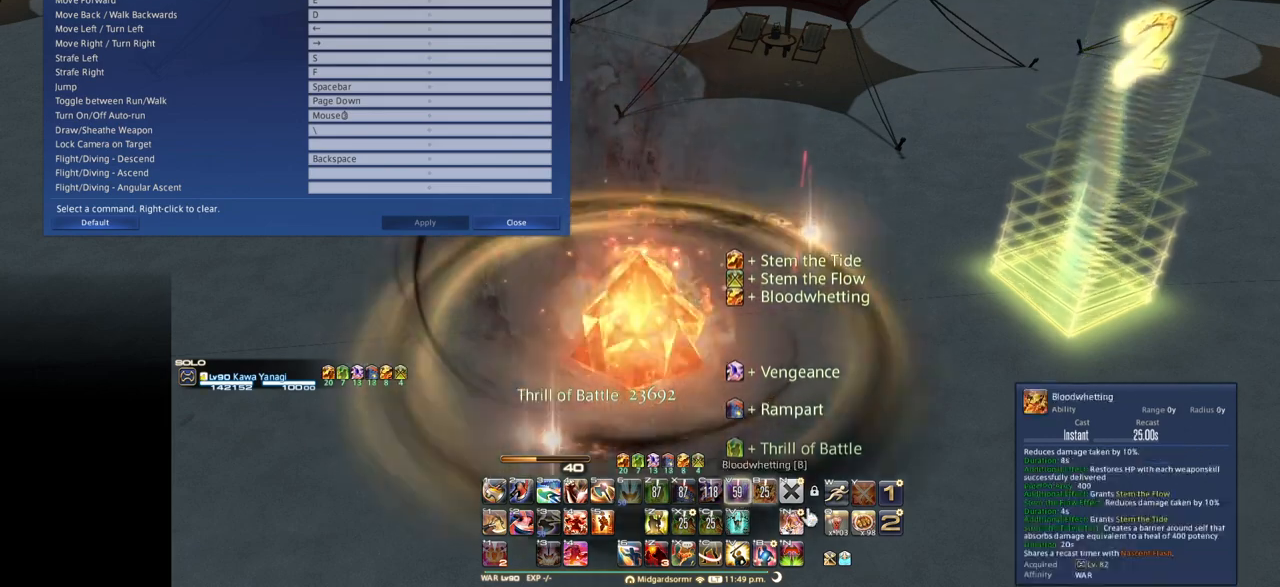
{"keys": [], "events": []}
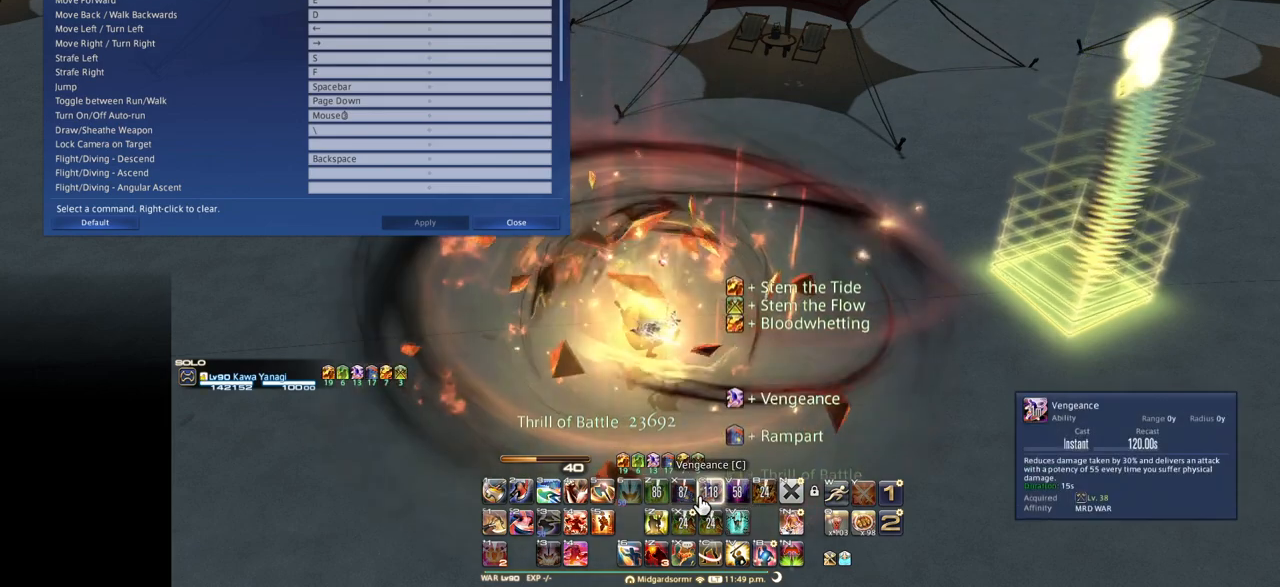
{"keys": [], "events": []}
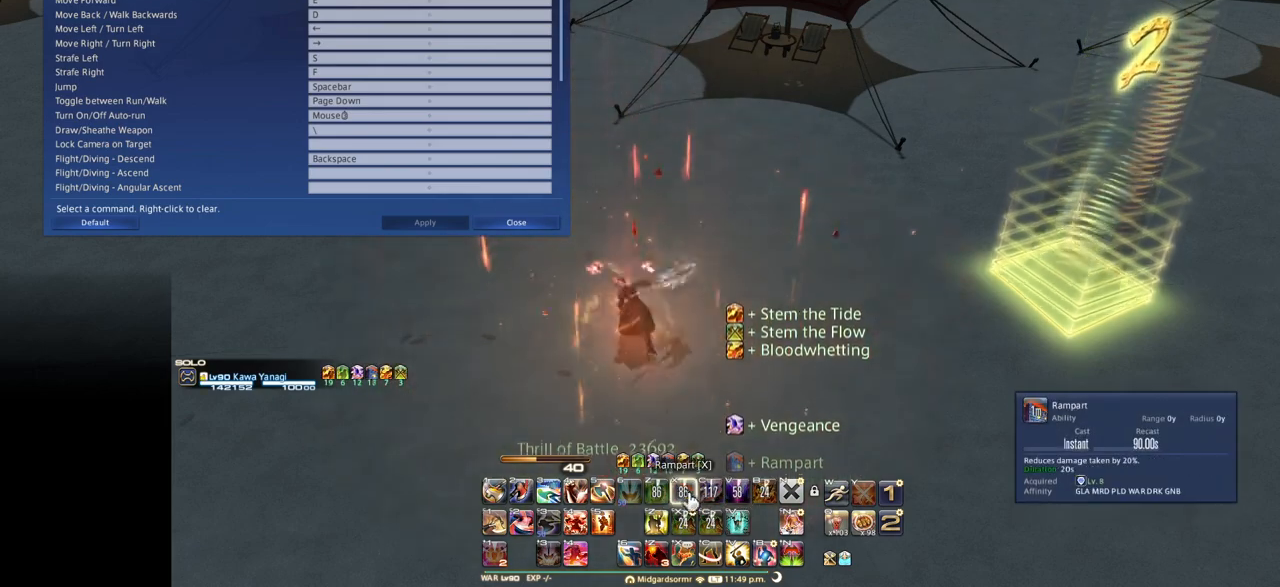
{"keys": [], "events": []}
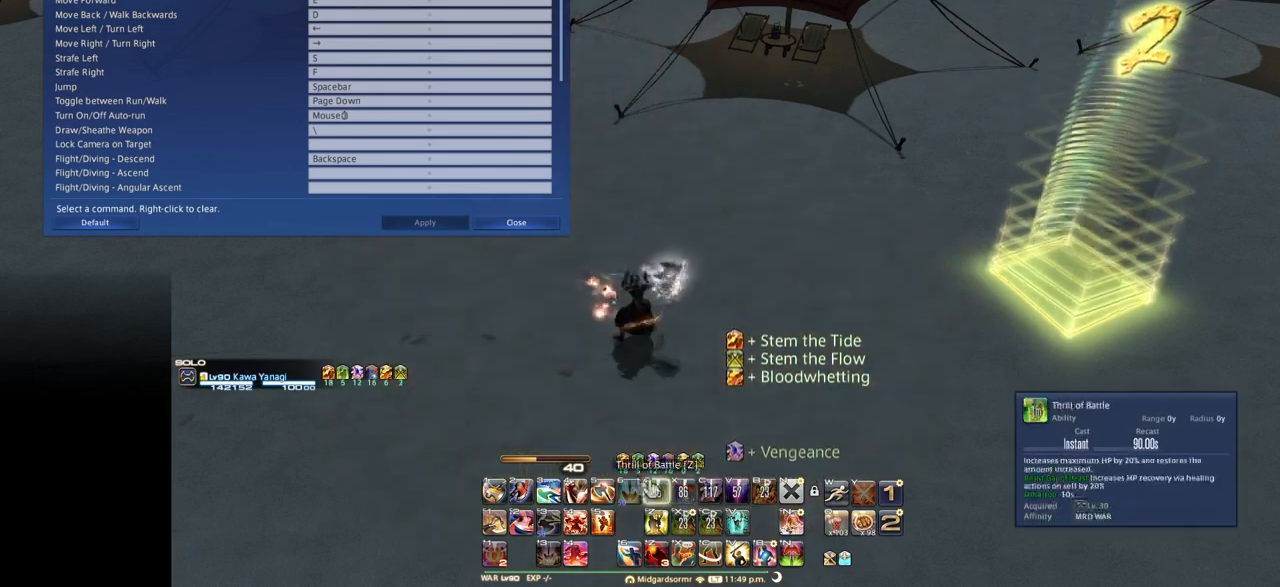
{"keys": [], "events": []}
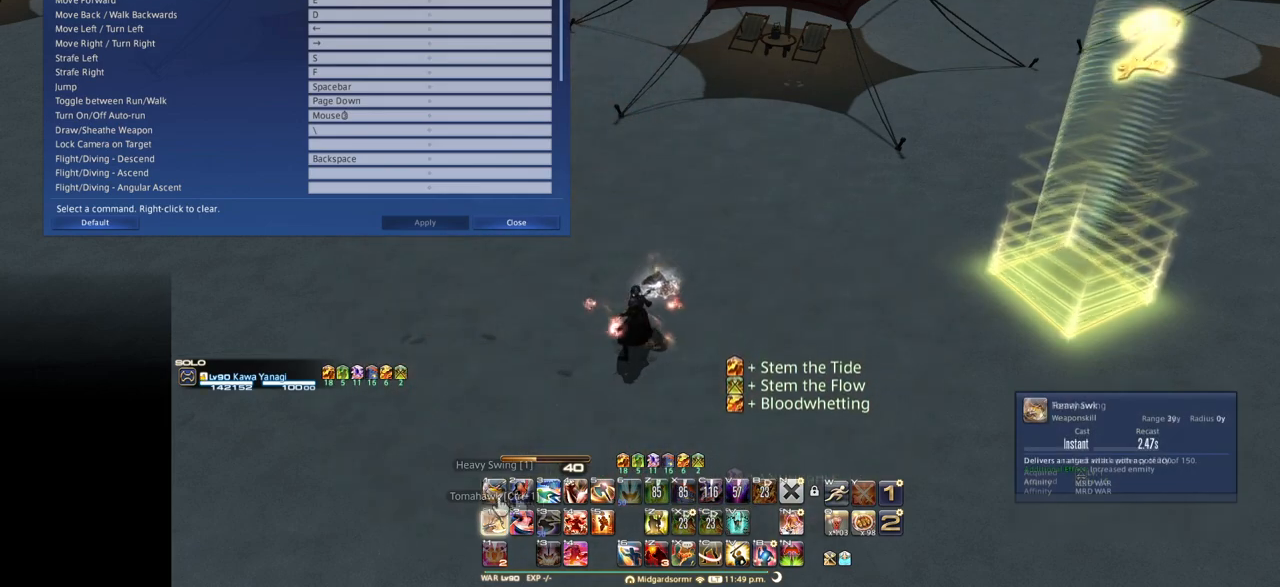
{"keys": [], "events": []}
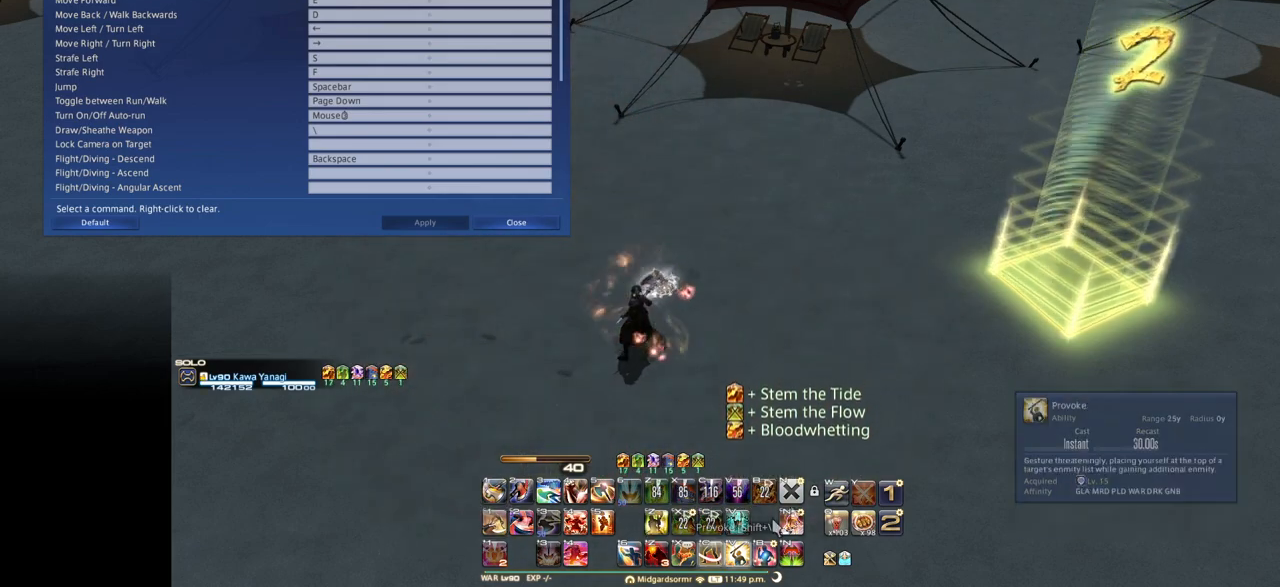
{"keys": [], "events": []}
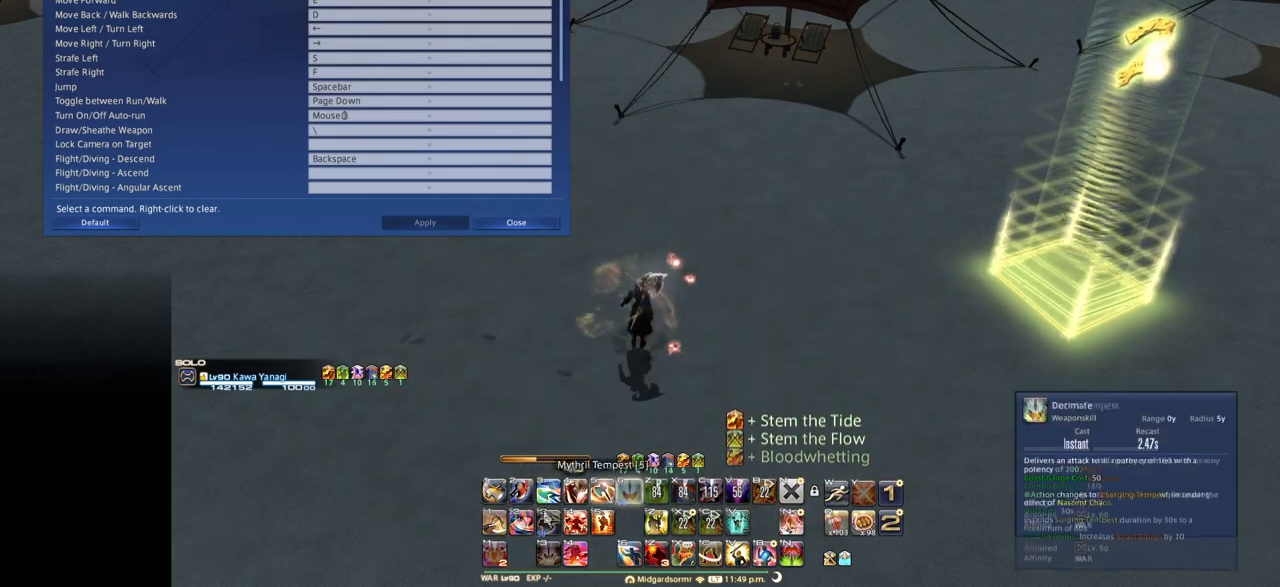
{"keys": [], "events": []}
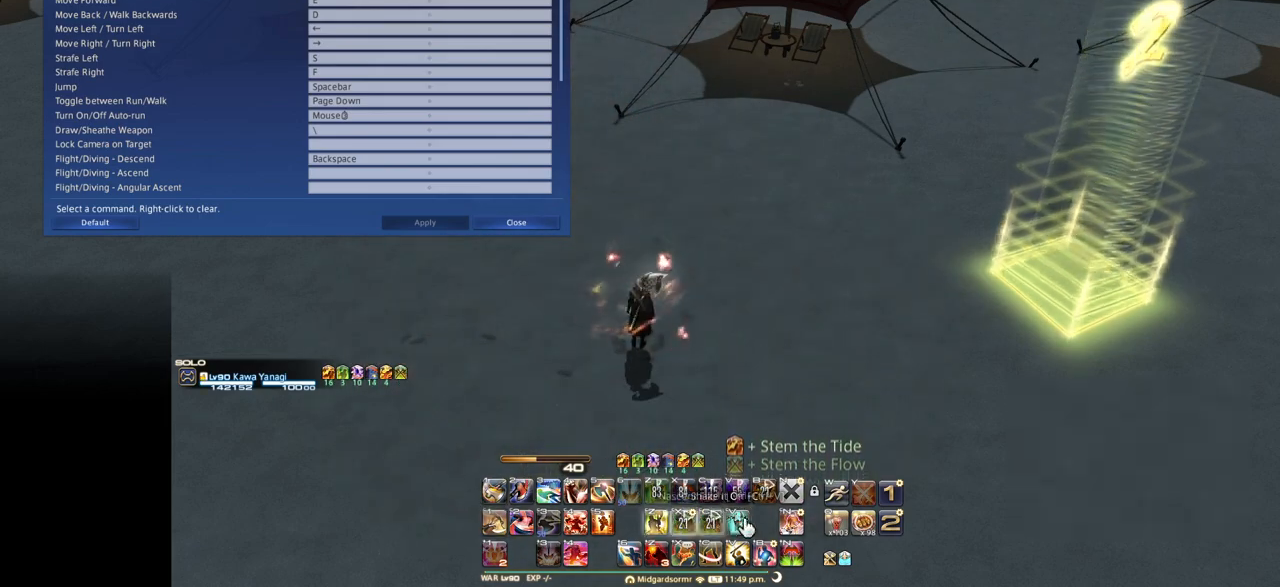
{"keys": [], "events": []}
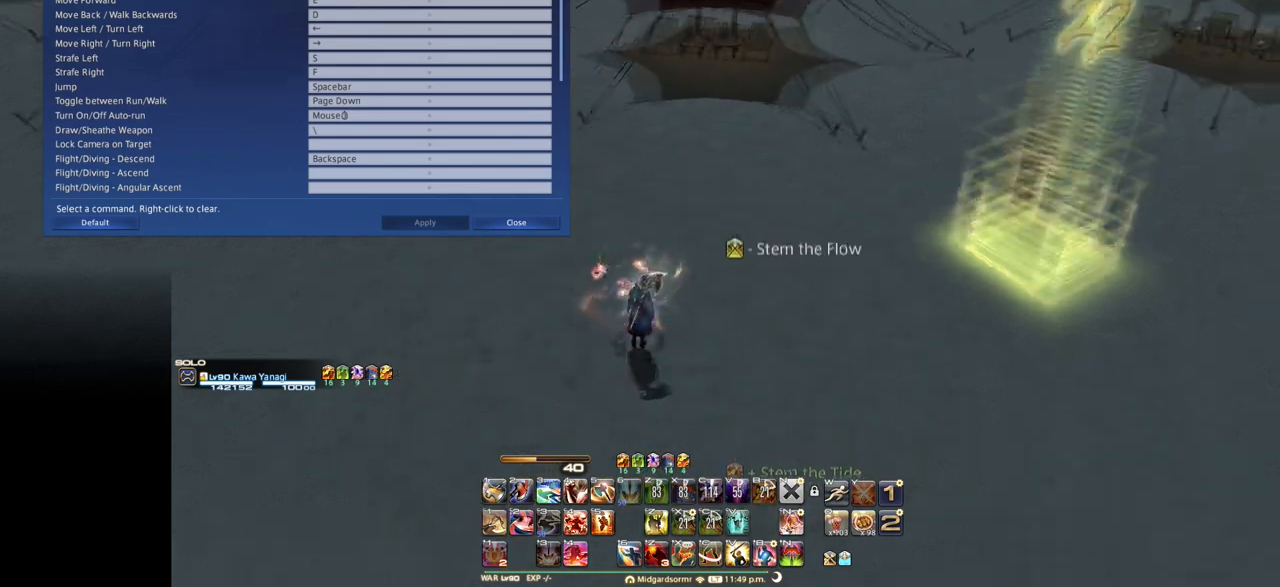
{"keys": ["f"], "events": [[50, "f", "down"]]}
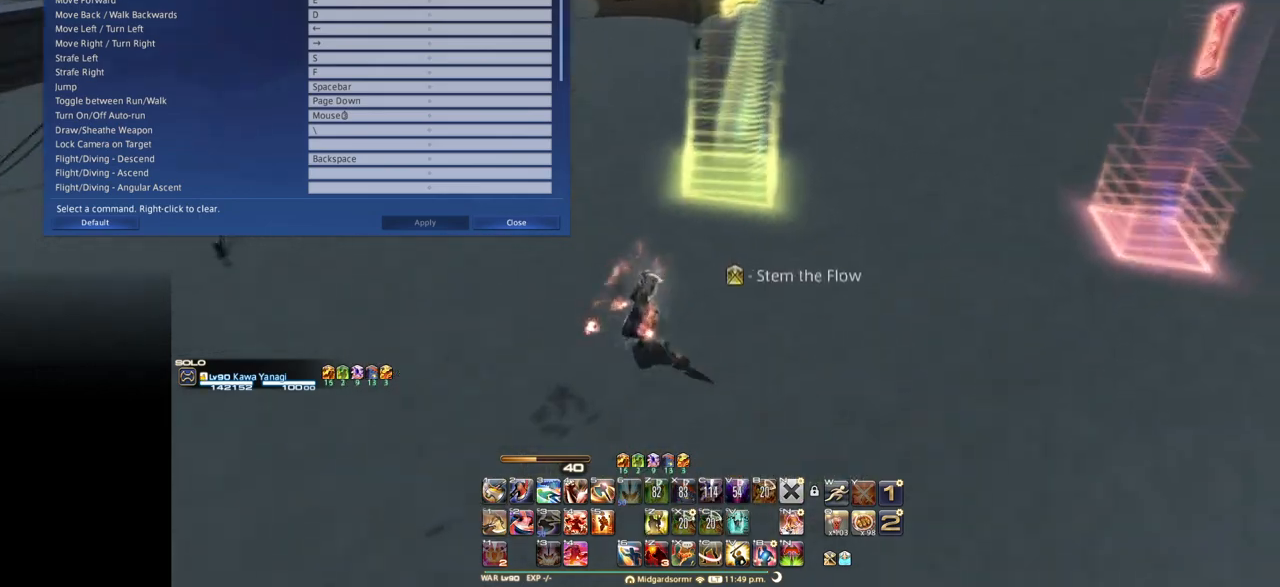
{"keys": ["e"], "events": [[16, "e", "down"], [484, "f", "up"]]}
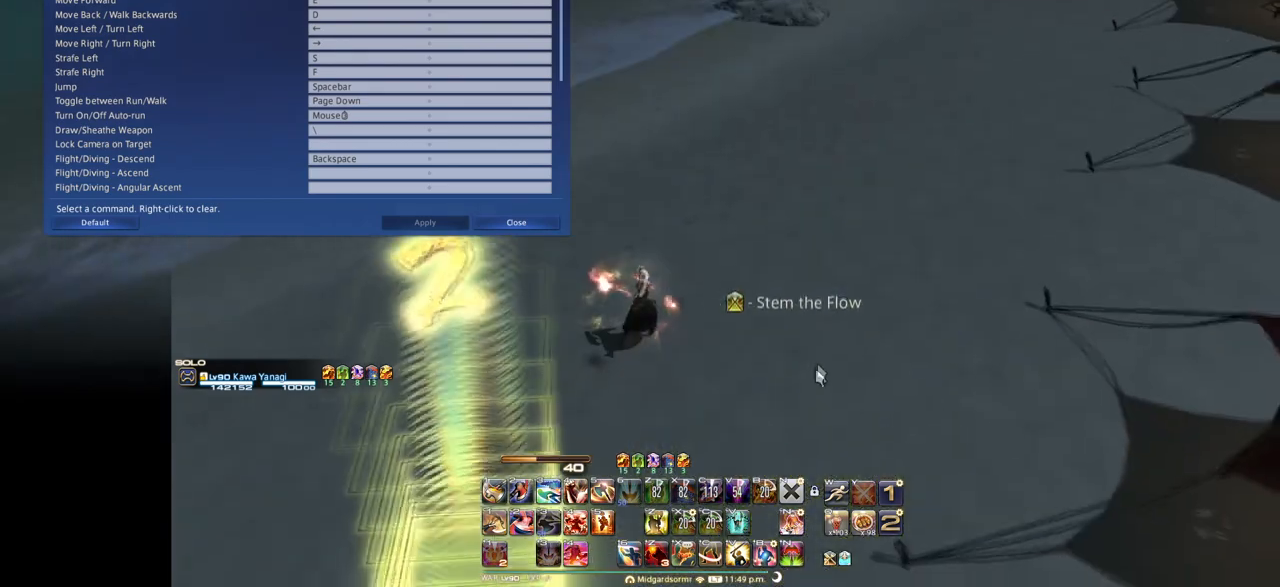
{"keys": ["e"], "events": []}
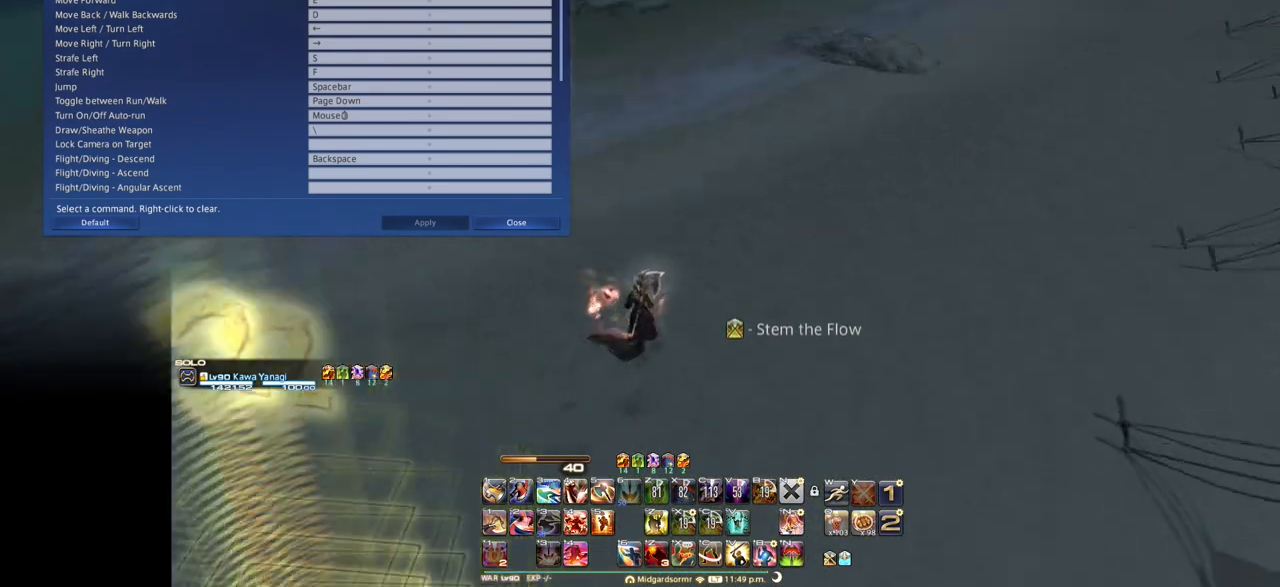
{"keys": ["e"], "events": []}
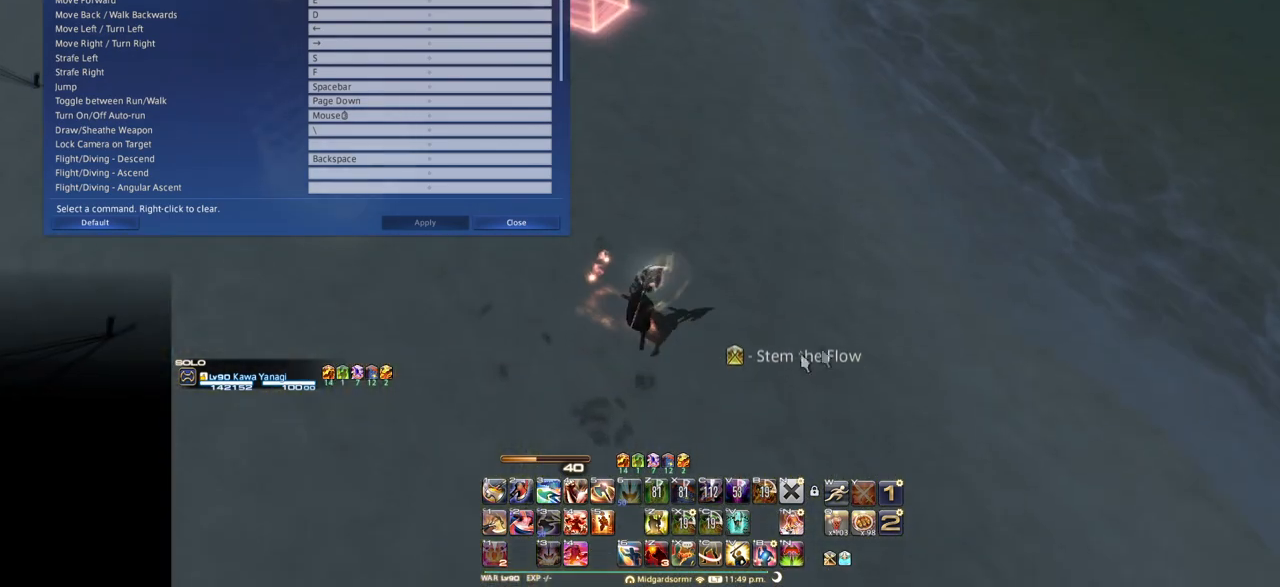
{"keys": ["s"], "events": [[67, "s", "down"], [434, "e", "up"]]}
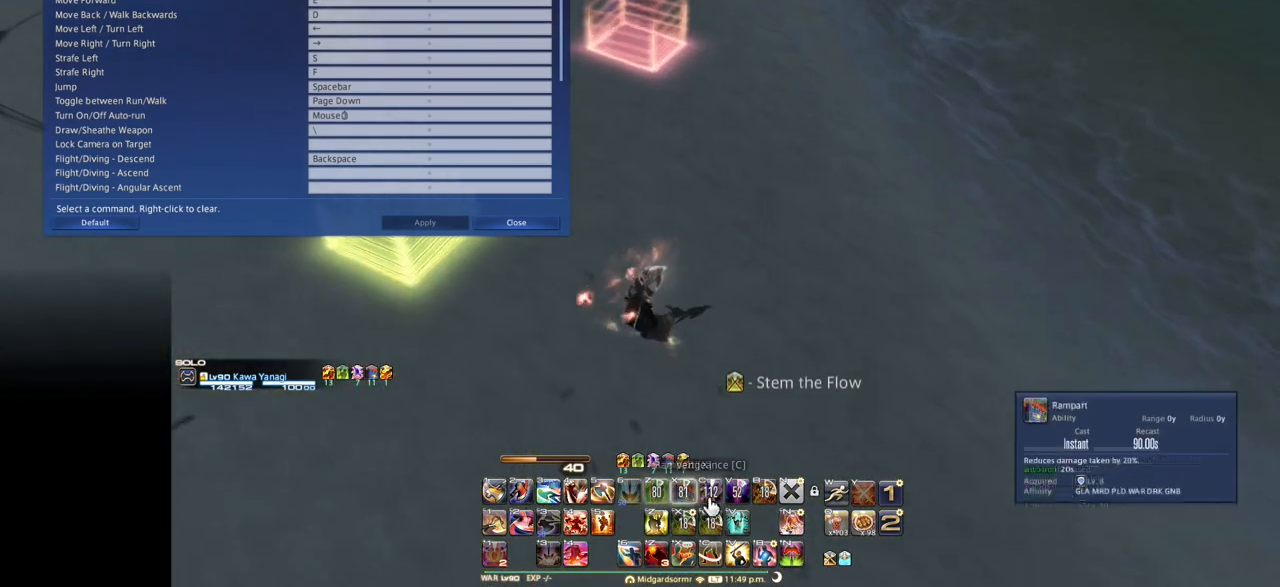
{"keys": [], "events": [[33, "s", "up"]]}
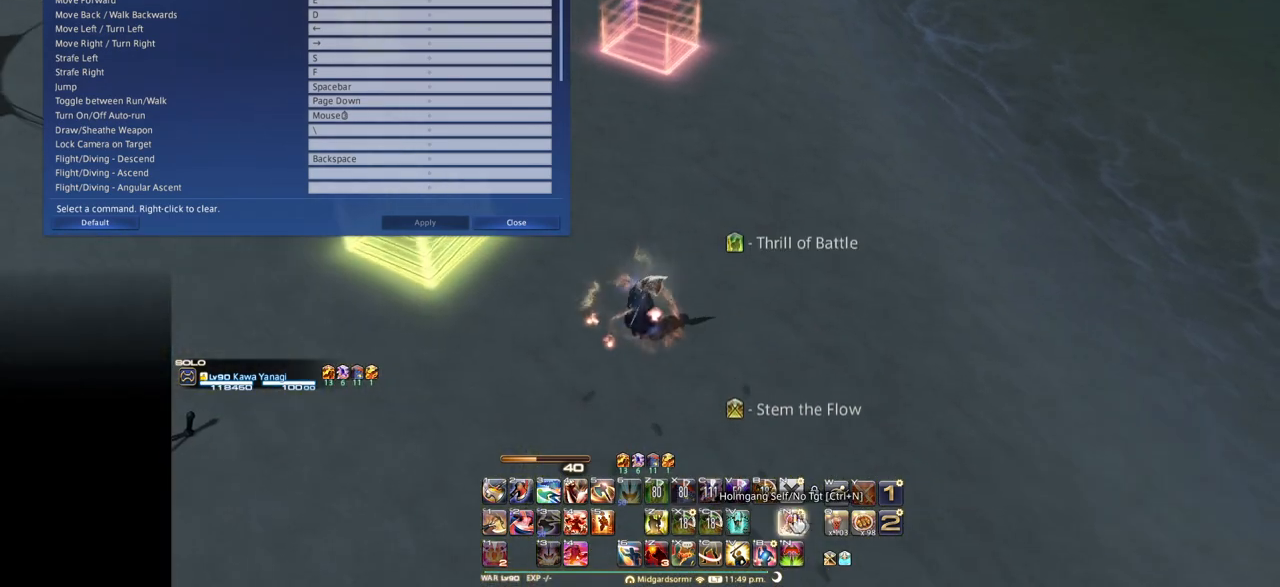
{"keys": [], "events": []}
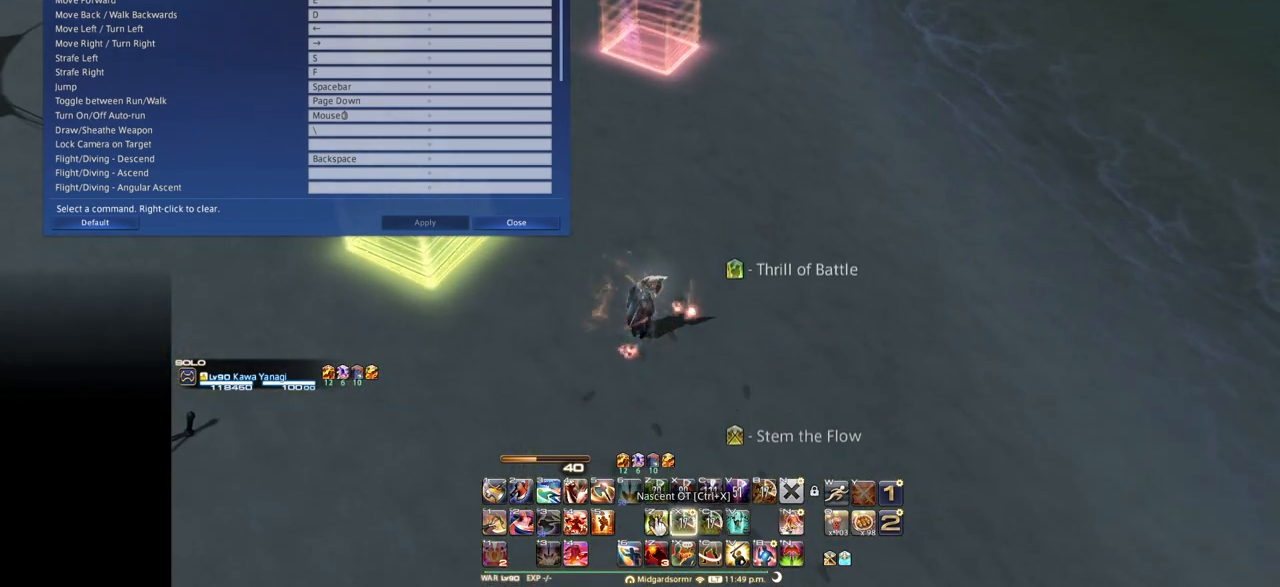
{"keys": [], "events": []}
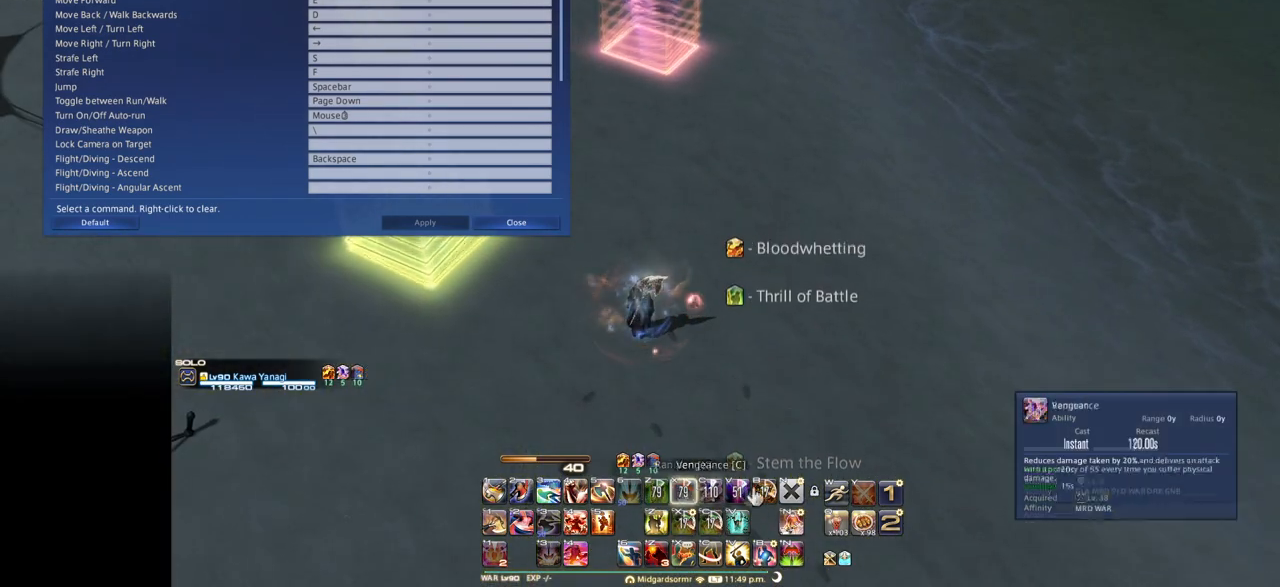
{"keys": [], "events": []}
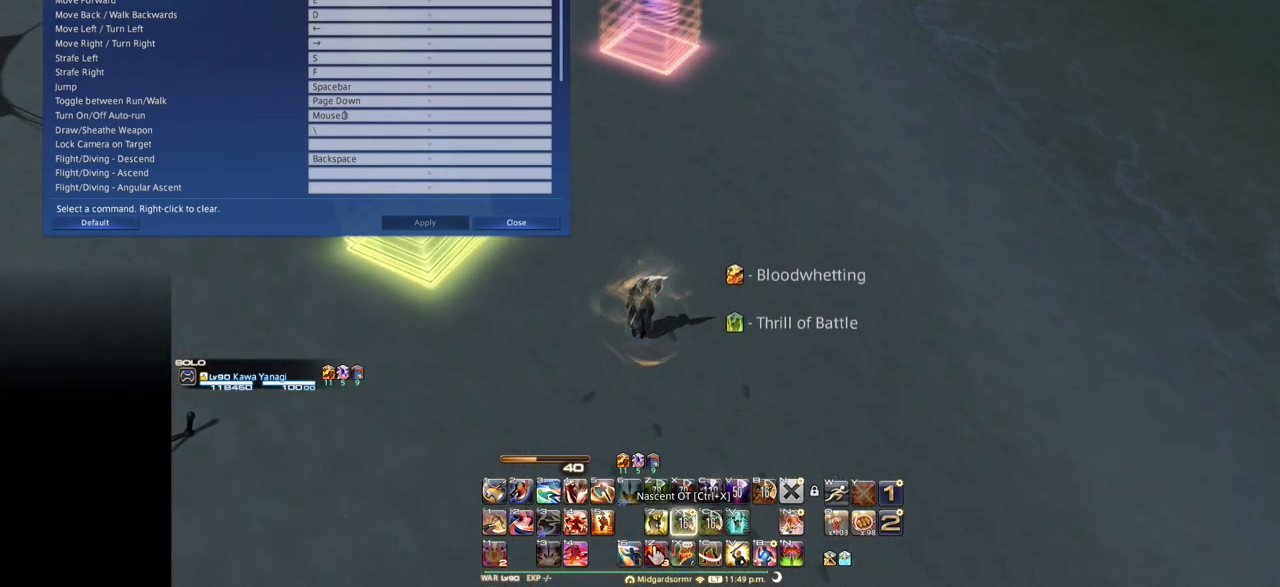
{"keys": [], "events": []}
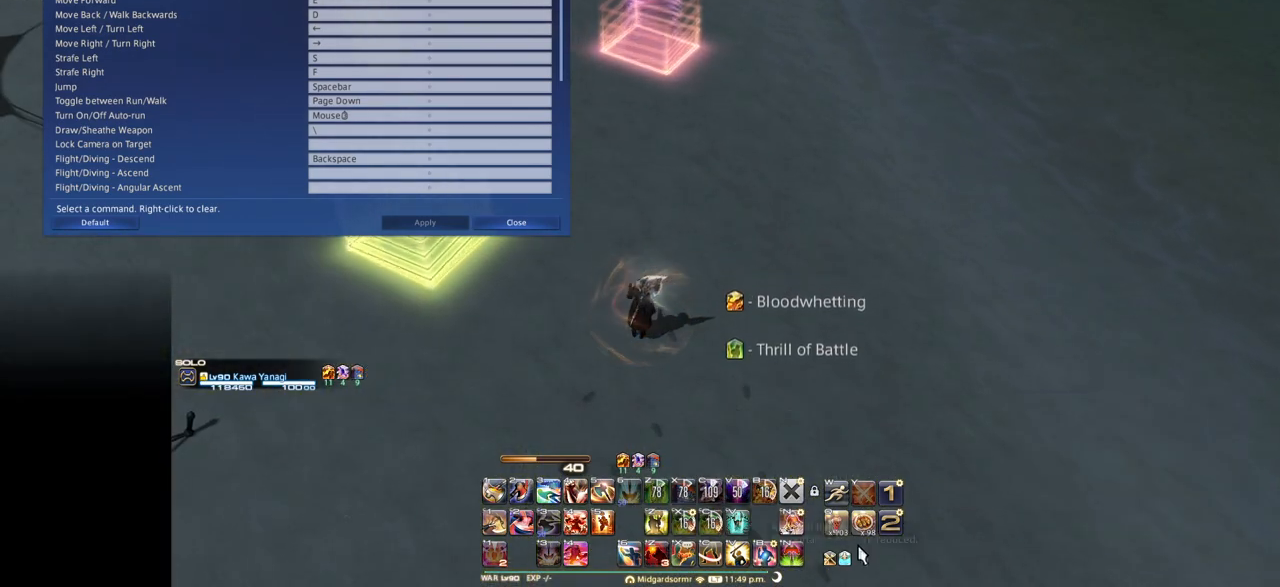
{"keys": [], "events": []}
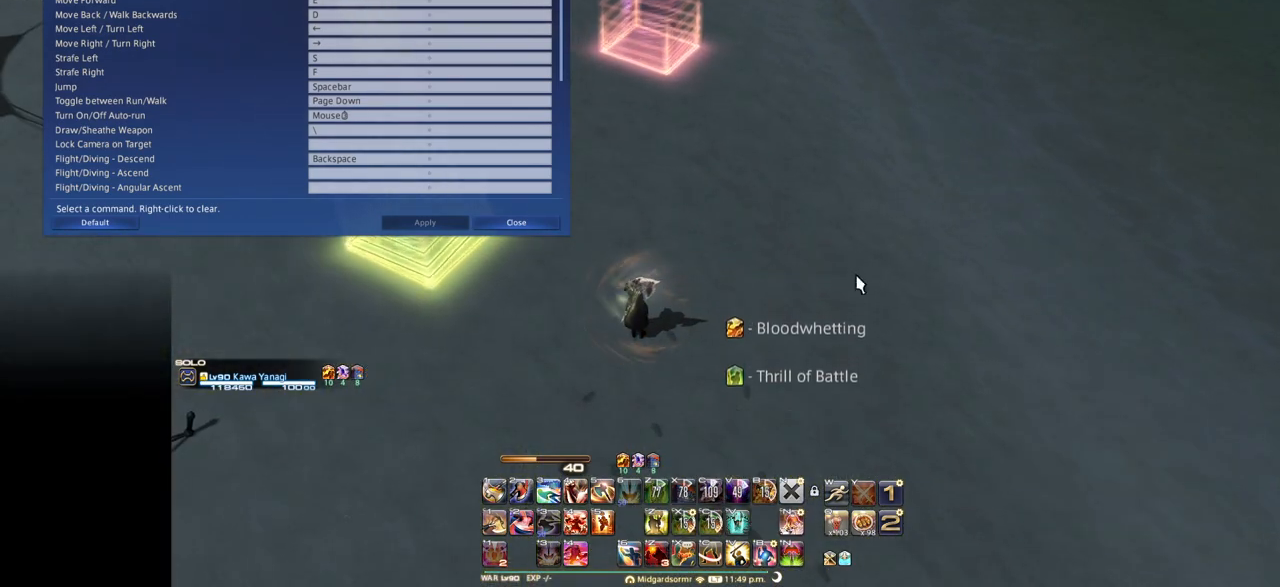
{"keys": [], "events": [[267, "f", "down"], [450, "f", "up"]]}